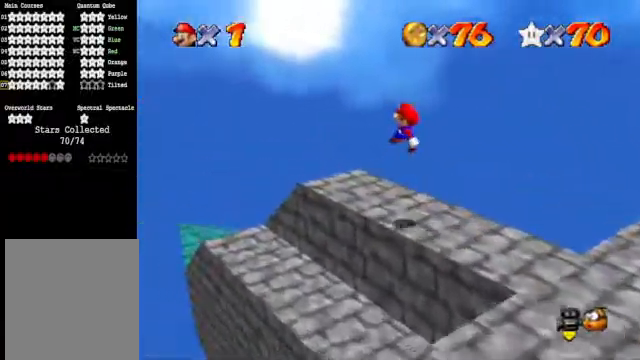
Gameplay with a controller (Xbox layout); each line is a JSON object with the inputs held at the frame after it. "events" lists button and stick changes between this image and that frame as [ms after this image, input, new state], when the widget could be followed in between.
{"buttons": [], "left_stick": "down-right", "right_stick": "down-right", "events": [[33, "A", "up"], [133, "left_stick", "center"], [367, "right_stick", "down-right"], [400, "left_stick", "down-right"]]}
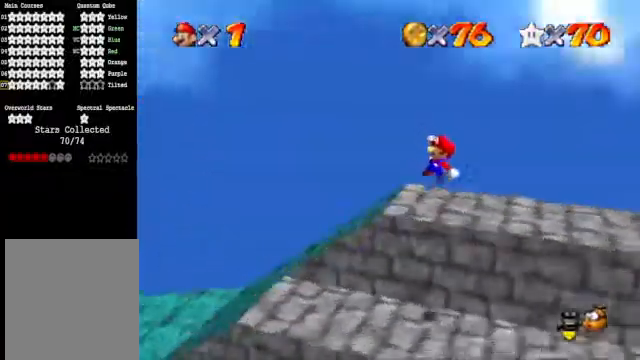
{"buttons": [], "left_stick": "center", "right_stick": "center", "events": [[67, "left_stick", "center"], [67, "right_stick", "center"], [367, "right_stick", "down-right"], [500, "right_stick", "center"]]}
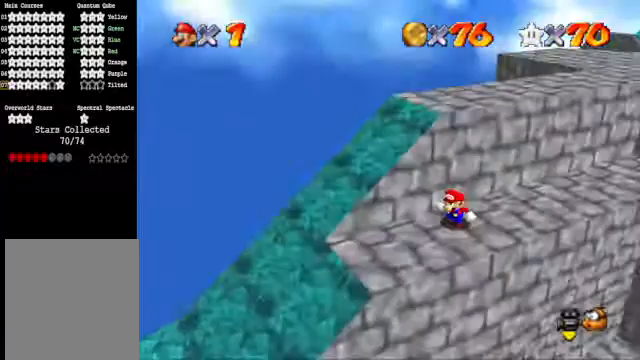
{"buttons": [], "left_stick": "center", "right_stick": "down-left", "events": [[100, "right_stick", "down-right"], [200, "right_stick", "center"], [500, "right_stick", "down-left"]]}
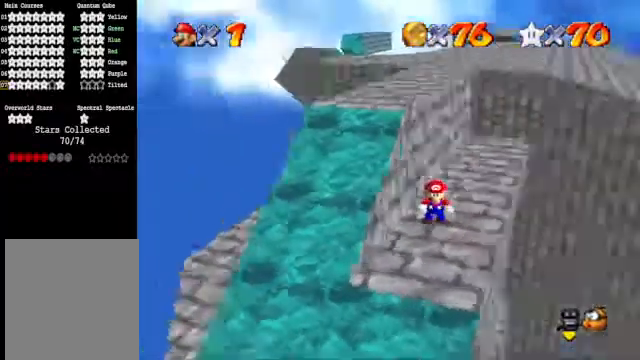
{"buttons": [], "left_stick": "center", "right_stick": "center", "events": [[67, "right_stick", "center"], [133, "left_stick", "right"], [367, "left_stick", "center"]]}
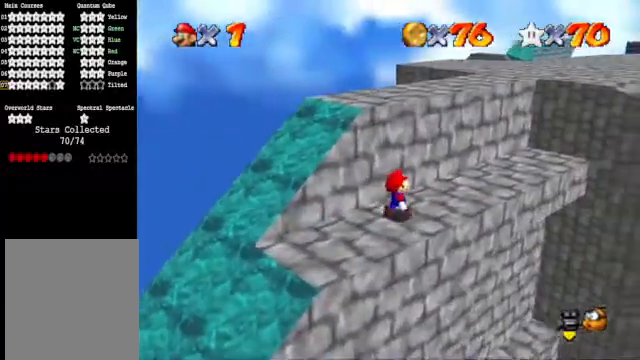
{"buttons": [], "left_stick": "down-left", "right_stick": "down-right", "events": [[200, "right_stick", "down"], [300, "right_stick", "center"], [467, "right_stick", "down-right"], [500, "left_stick", "down-left"]]}
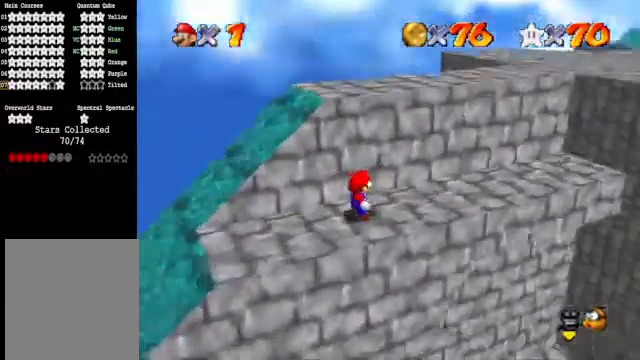
{"buttons": [], "left_stick": "down", "right_stick": "center", "events": [[133, "right_stick", "center"], [200, "left_stick", "center"], [367, "left_stick", "down"]]}
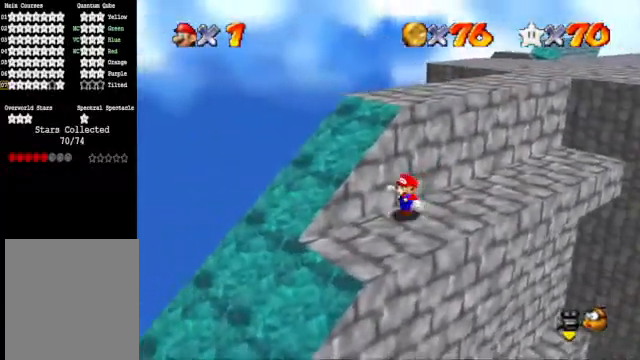
{"buttons": [], "left_stick": "center", "right_stick": "center", "events": [[100, "left_stick", "center"], [300, "left_stick", "down"], [433, "left_stick", "center"]]}
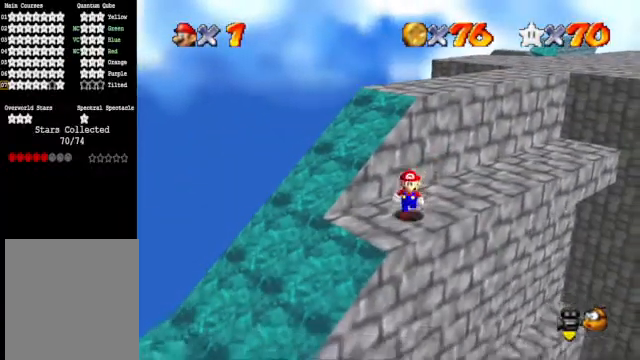
{"buttons": [], "left_stick": "center", "right_stick": "center", "events": []}
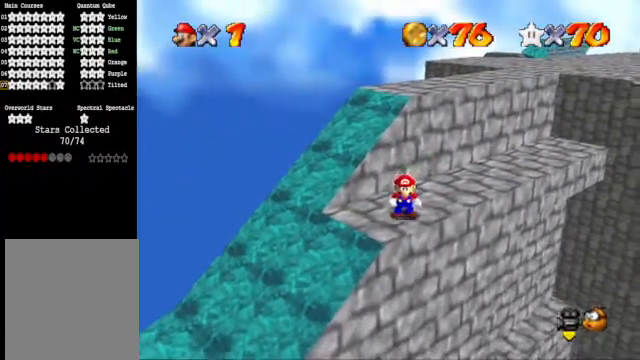
{"buttons": ["A"], "left_stick": "up-left", "right_stick": "center", "events": [[33, "right_stick", "down-right"], [100, "left_stick", "up-left"], [100, "right_stick", "center"], [267, "A", "down"]]}
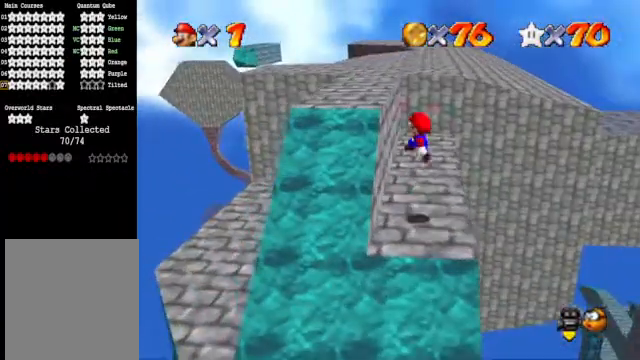
{"buttons": [], "left_stick": "right", "right_stick": "center", "events": [[133, "A", "up"], [133, "left_stick", "right"]]}
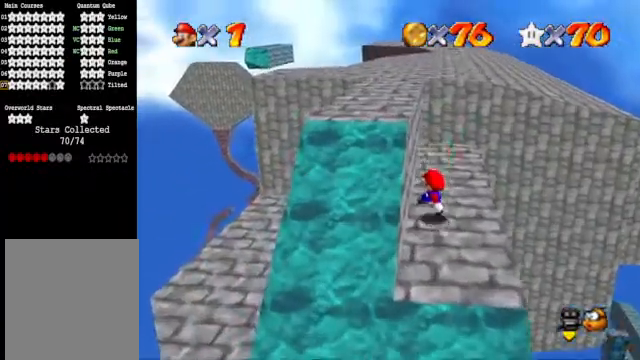
{"buttons": [], "left_stick": "up-left", "right_stick": "center", "events": [[33, "left_stick", "center"], [67, "A", "down"], [167, "left_stick", "up-left"], [467, "A", "up"]]}
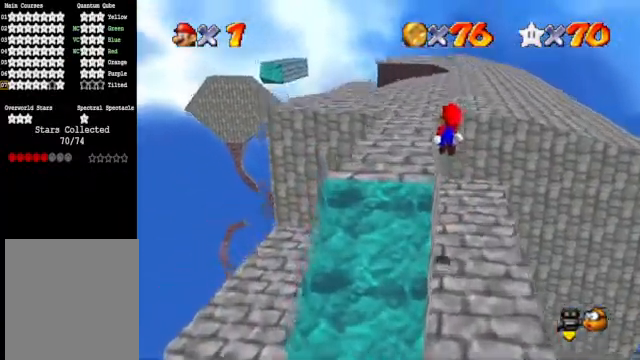
{"buttons": [], "left_stick": "left", "right_stick": "center", "events": [[133, "left_stick", "center"], [267, "left_stick", "left"], [433, "A", "down"], [500, "A", "up"]]}
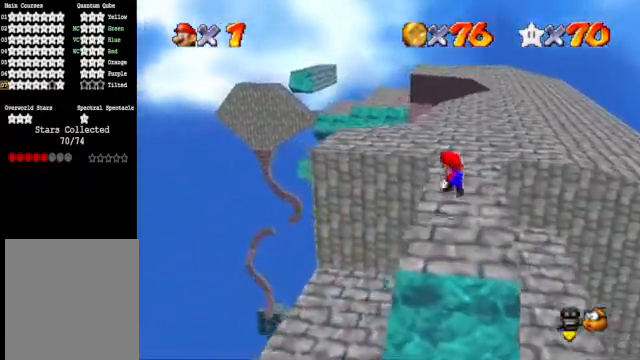
{"buttons": [], "left_stick": "down-right", "right_stick": "down-right", "events": [[167, "left_stick", "down"], [367, "left_stick", "down-right"], [433, "right_stick", "down-right"]]}
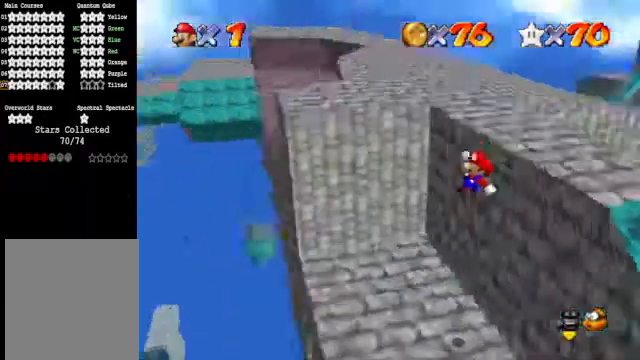
{"buttons": [], "left_stick": "down", "right_stick": "center", "events": [[33, "left_stick", "center"], [133, "right_stick", "center"], [367, "left_stick", "down"]]}
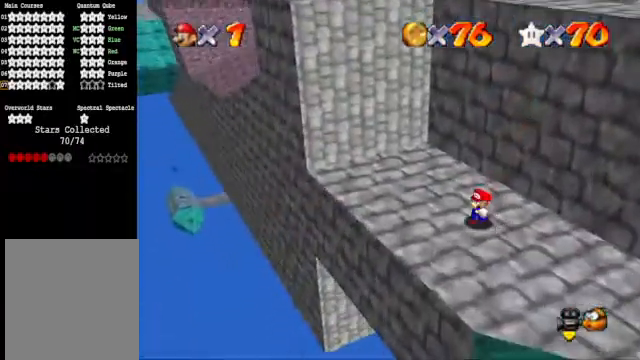
{"buttons": [], "left_stick": "down", "right_stick": "center", "events": [[100, "left_stick", "center"], [400, "left_stick", "down"]]}
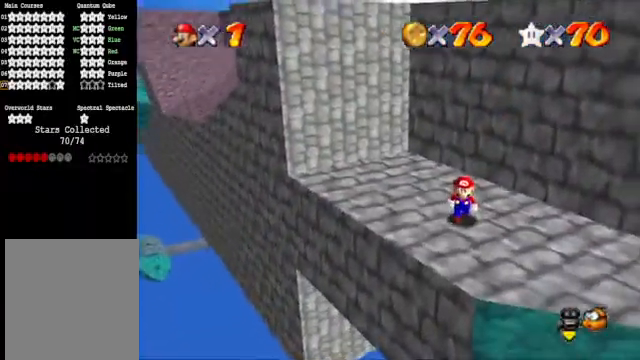
{"buttons": [], "left_stick": "up", "right_stick": "center", "events": [[67, "left_stick", "center"], [300, "left_stick", "up"]]}
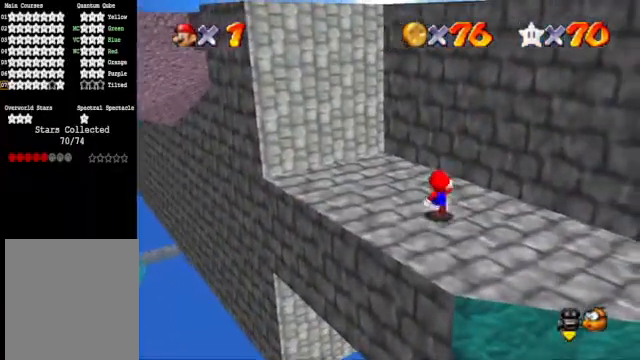
{"buttons": [], "left_stick": "up", "right_stick": "center", "events": [[100, "right_stick", "down-left"], [200, "right_stick", "center"]]}
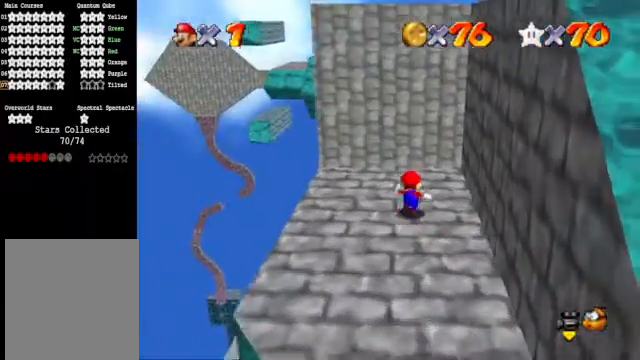
{"buttons": ["A"], "left_stick": "up-right", "right_stick": "center", "events": [[167, "left_stick", "up-left"], [367, "left_stick", "right"], [433, "left_stick", "up-right"], [500, "A", "down"]]}
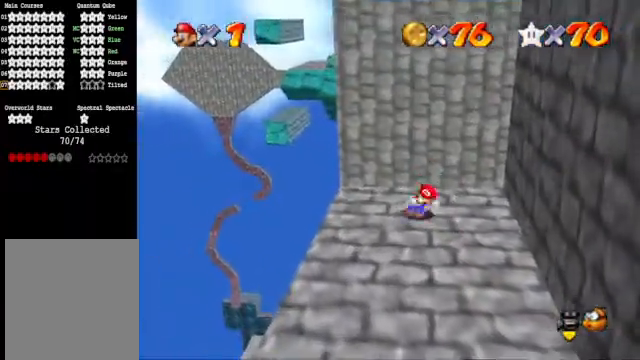
{"buttons": [], "left_stick": "right", "right_stick": "center", "events": [[133, "A", "up"], [433, "left_stick", "right"]]}
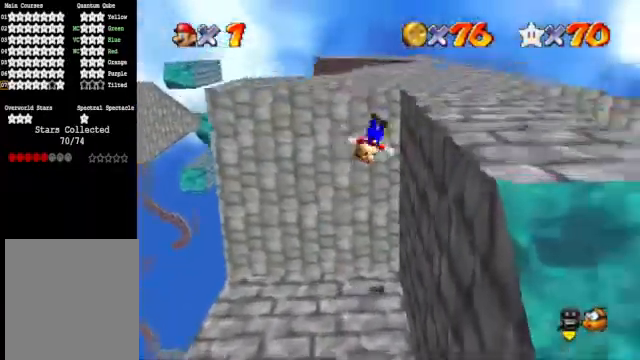
{"buttons": [], "left_stick": "up-right", "right_stick": "center", "events": [[67, "A", "down"], [233, "A", "up"], [267, "left_stick", "up-right"]]}
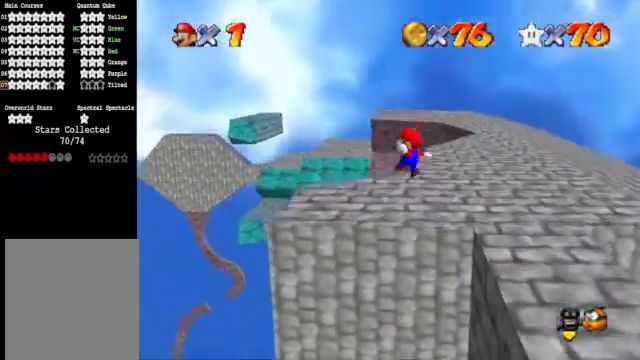
{"buttons": [], "left_stick": "up-left", "right_stick": "center", "events": [[33, "left_stick", "up"], [133, "right_stick", "down-right"], [267, "left_stick", "up-left"], [300, "right_stick", "center"]]}
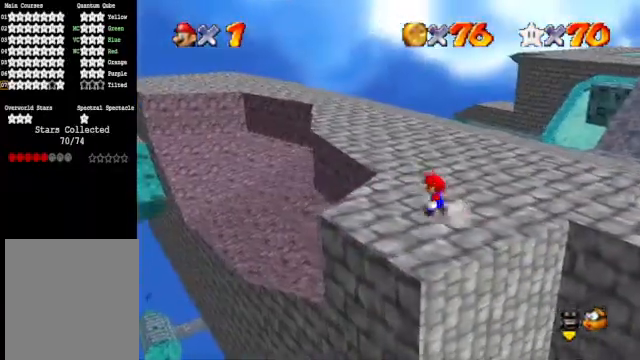
{"buttons": [], "left_stick": "up-left", "right_stick": "center", "events": []}
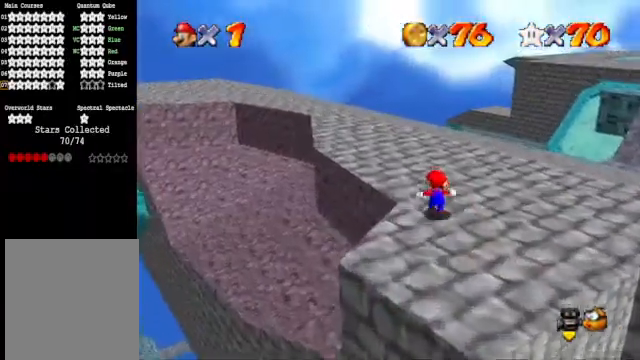
{"buttons": [], "left_stick": "up-left", "right_stick": "center", "events": [[133, "right_stick", "down-right"], [267, "right_stick", "center"]]}
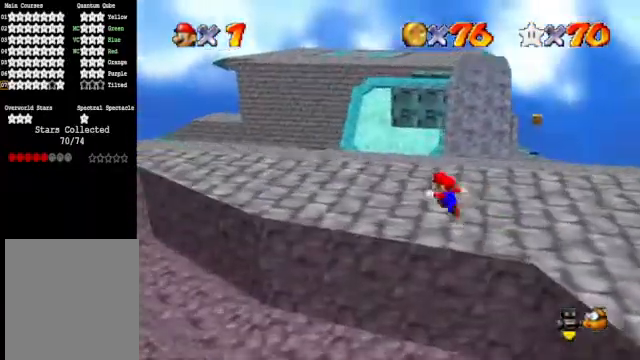
{"buttons": [], "left_stick": "left", "right_stick": "center", "events": [[467, "left_stick", "left"]]}
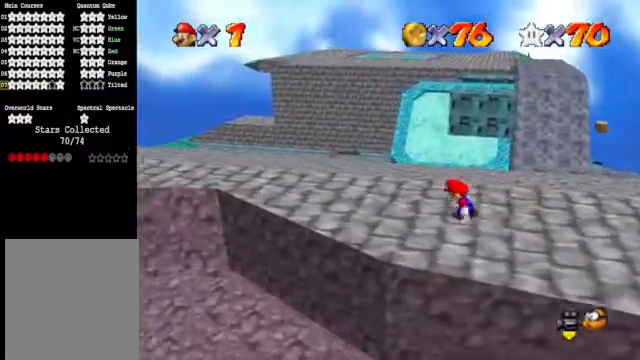
{"buttons": [], "left_stick": "down-left", "right_stick": "center", "events": [[33, "right_stick", "down-right"], [200, "left_stick", "down-left"], [233, "right_stick", "center"]]}
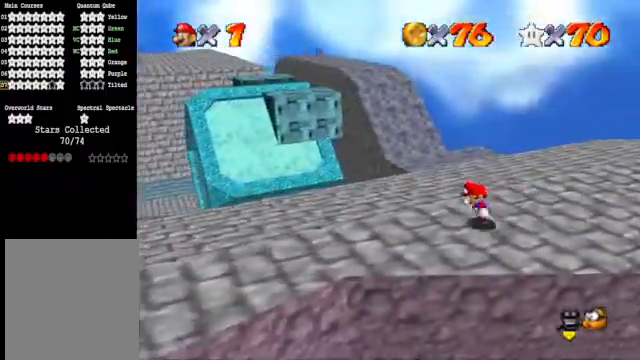
{"buttons": [], "left_stick": "down-left", "right_stick": "center", "events": []}
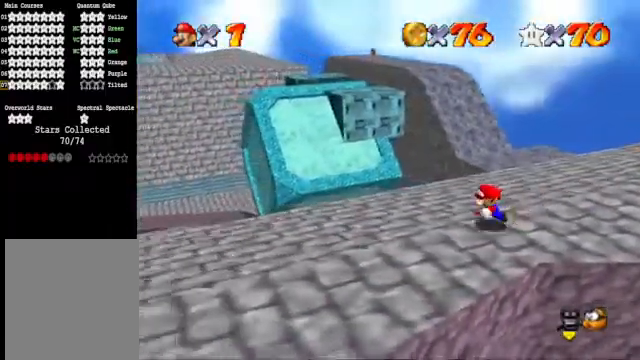
{"buttons": [], "left_stick": "down-left", "right_stick": "center", "events": []}
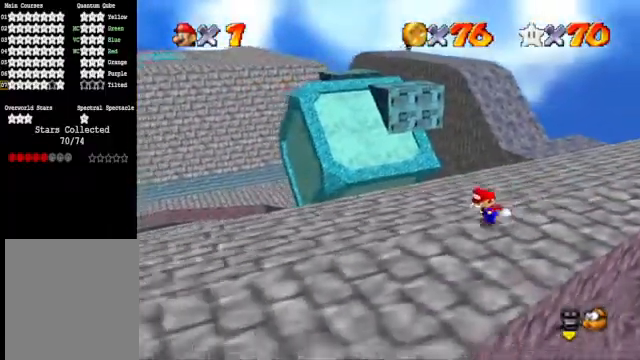
{"buttons": [], "left_stick": "center", "right_stick": "center", "events": [[200, "right_stick", "down"], [333, "right_stick", "center"], [433, "left_stick", "center"]]}
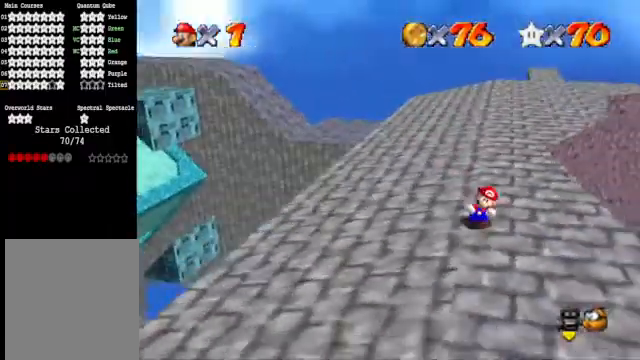
{"buttons": [], "left_stick": "down", "right_stick": "down-right", "events": [[100, "left_stick", "down"], [433, "right_stick", "down-right"]]}
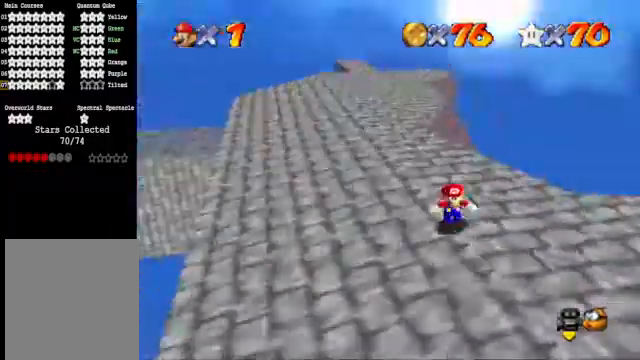
{"buttons": [], "left_stick": "center", "right_stick": "down-left", "events": [[100, "left_stick", "down-right"], [100, "right_stick", "center"], [333, "left_stick", "center"], [467, "right_stick", "down-left"]]}